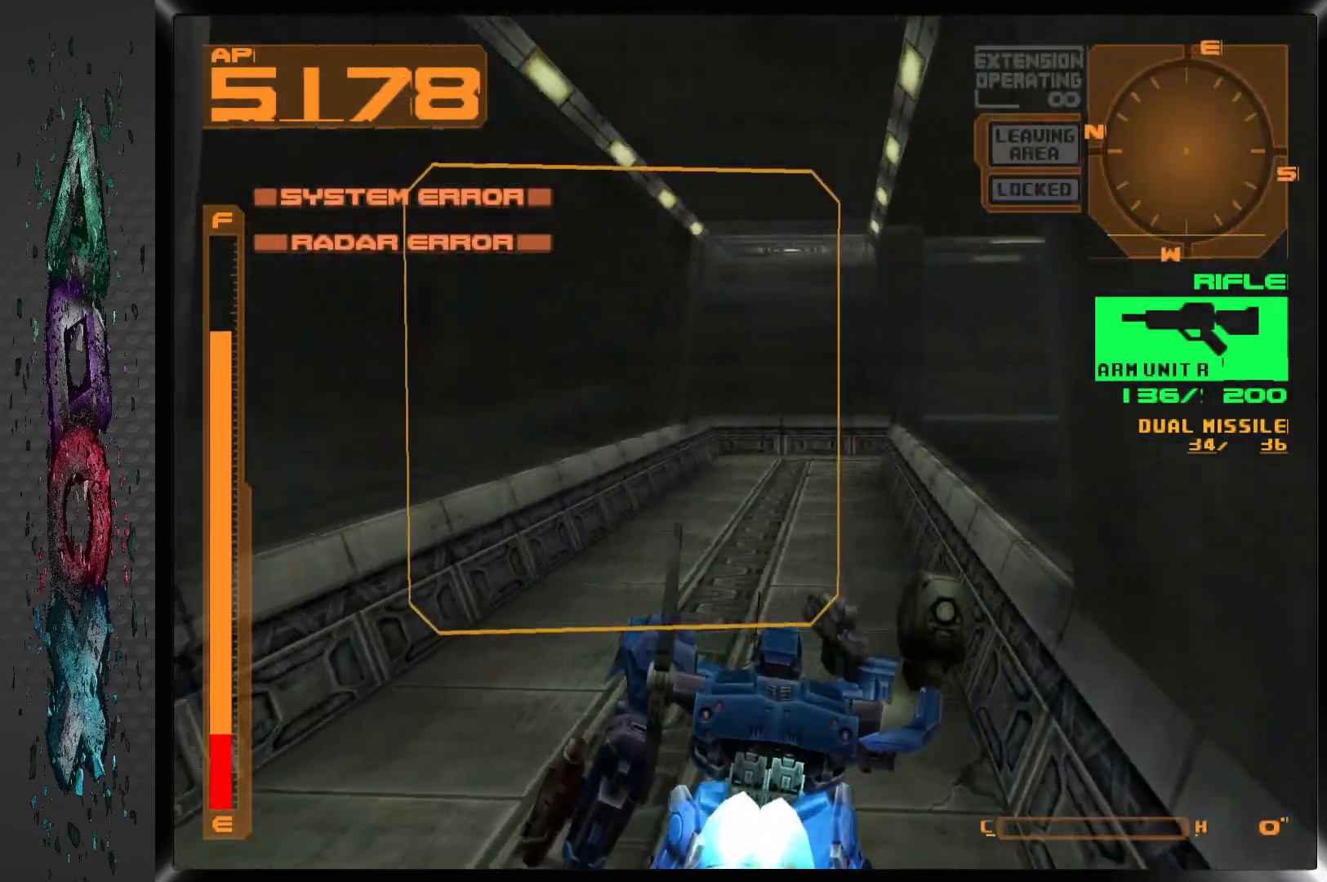
Gameplay with a controller (PlayStation layout); each line is a JSON object with the inputs held at the frame after it (dt_ms = milliseconds from this image to that frame). "events" lists button and stick changes between this image and that frame as [ms after this image, input, new state], when the widget could be followed in between.
{"dt_ms": 500, "buttons": ["DPAD_UP", "DPAD_RIGHT"], "left_stick": "center", "right_stick": "center", "events": [[33, "DPAD_LEFT", "up"], [100, "DPAD_UP", "down"], [133, "DPAD_RIGHT", "down"]]}
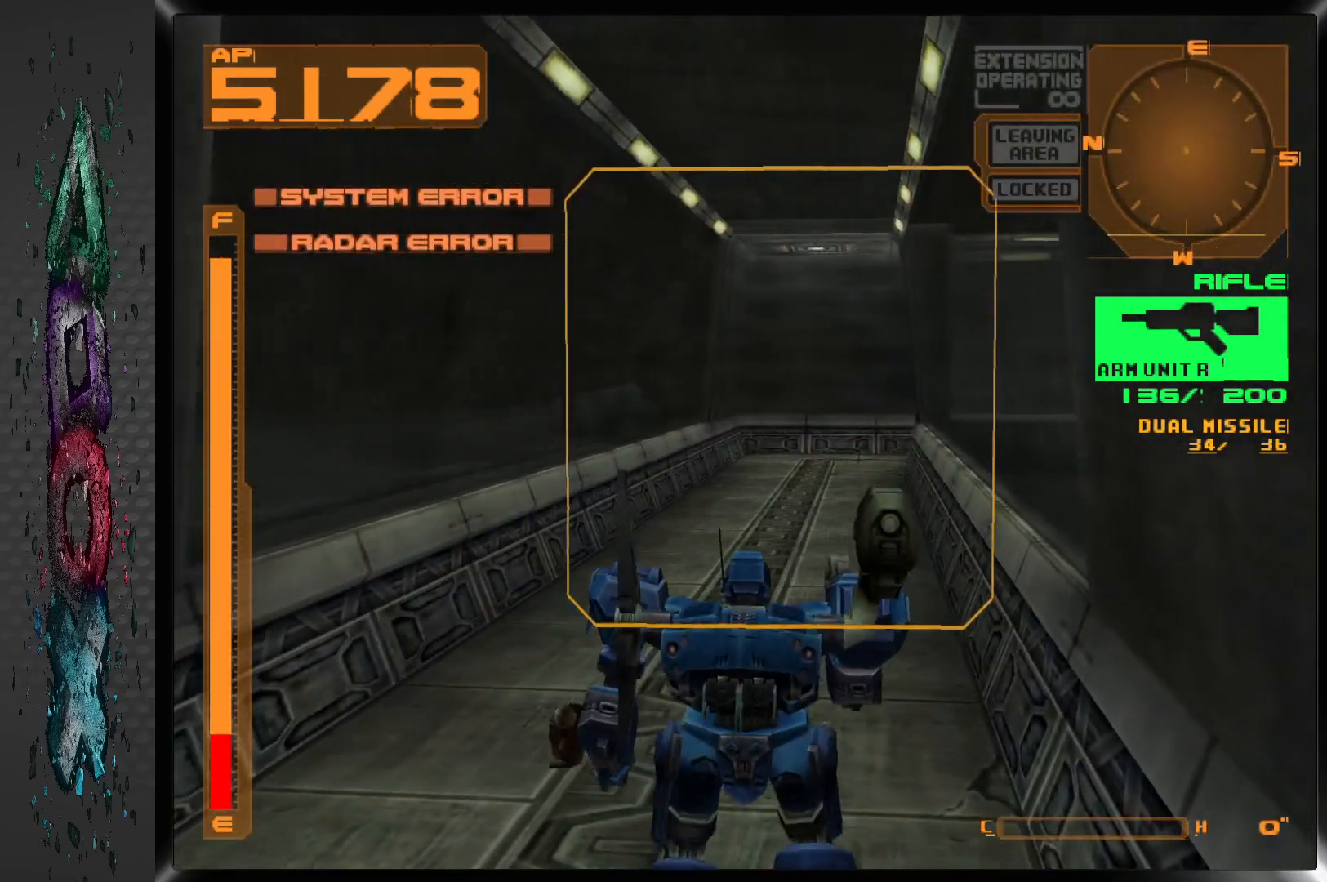
{"dt_ms": 500, "buttons": ["DPAD_UP", "DPAD_RIGHT"], "left_stick": "center", "right_stick": "center", "events": [[67, "DPAD_RIGHT", "up"], [250, "DPAD_RIGHT", "down"]]}
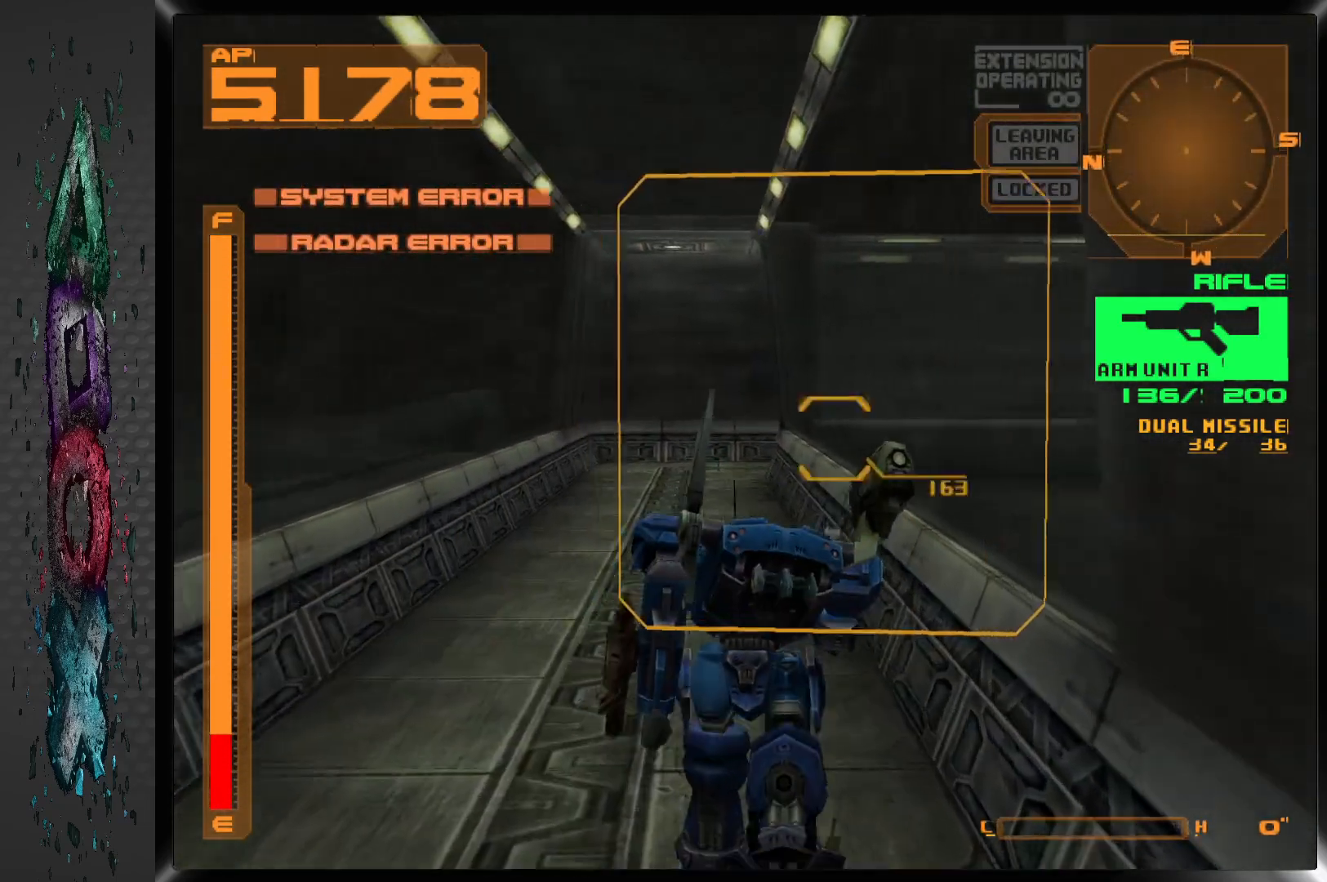
{"dt_ms": 500, "buttons": ["L1", "DPAD_UP"], "left_stick": "center", "right_stick": "center", "events": [[133, "DPAD_RIGHT", "up"], [317, "L1", "down"]]}
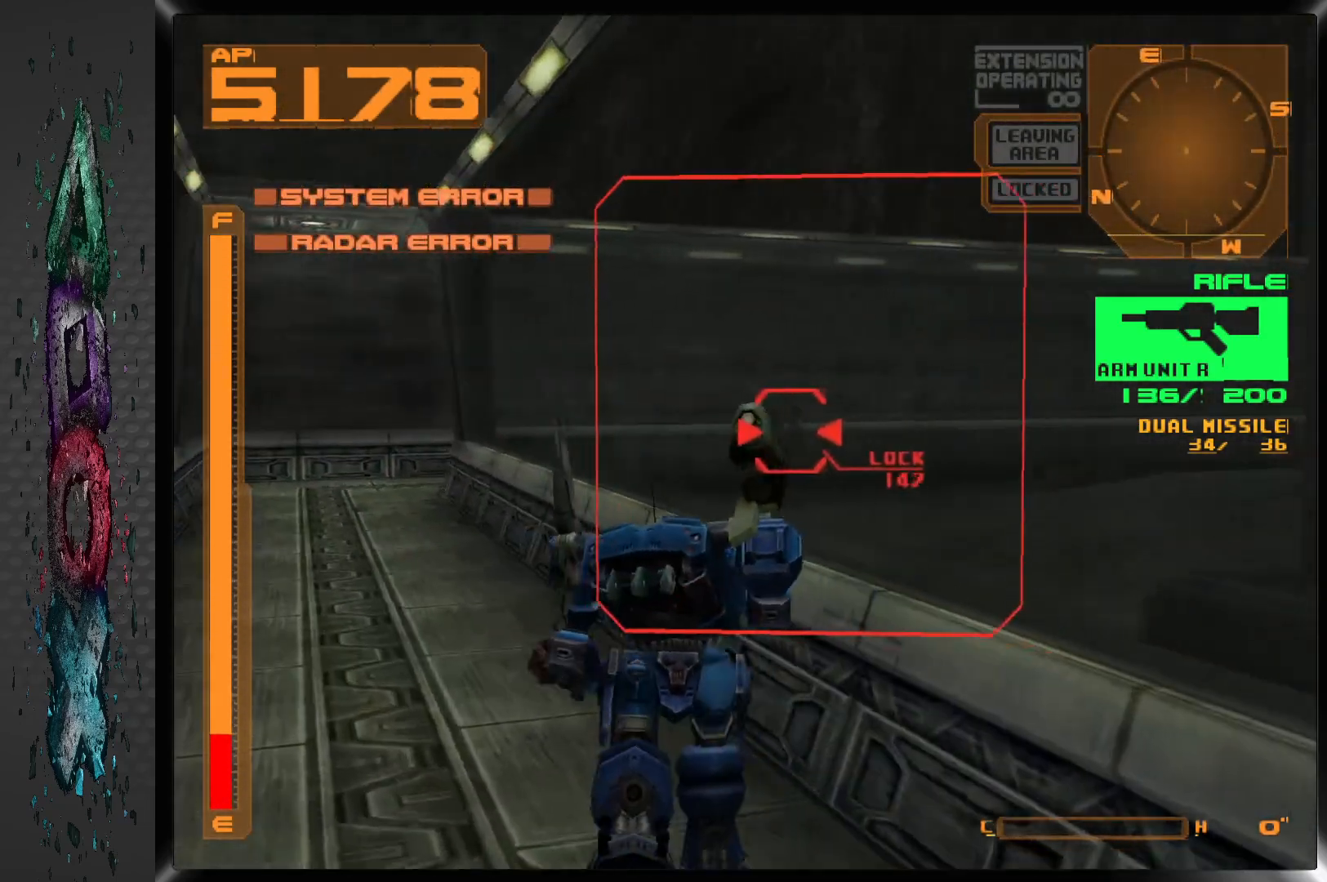
{"dt_ms": 500, "buttons": ["DPAD_UP"], "left_stick": "center", "right_stick": "center", "events": [[433, "L1", "up"]]}
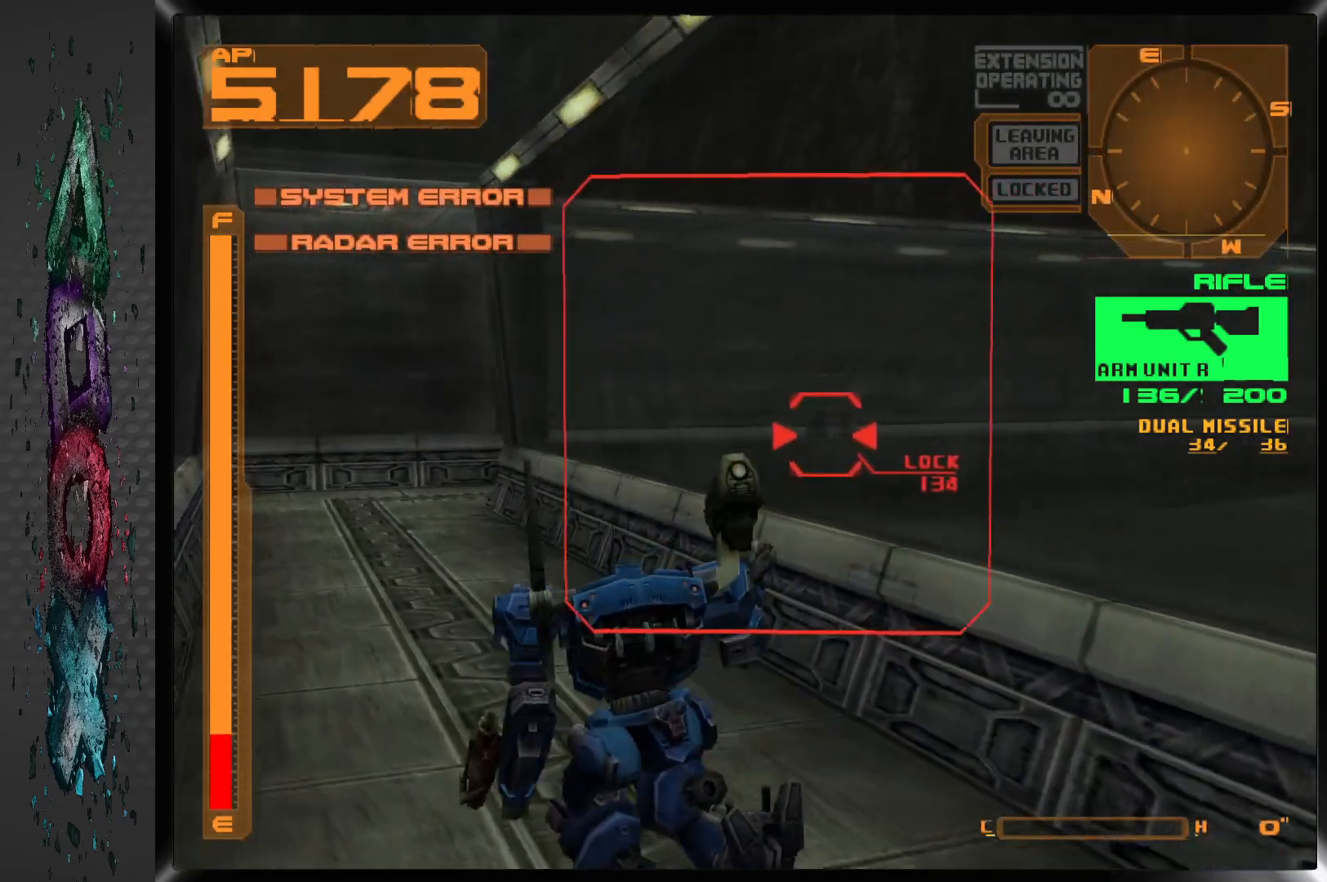
{"dt_ms": 500, "buttons": ["L1", "DPAD_UP"], "left_stick": "center", "right_stick": "center", "events": [[483, "L1", "down"]]}
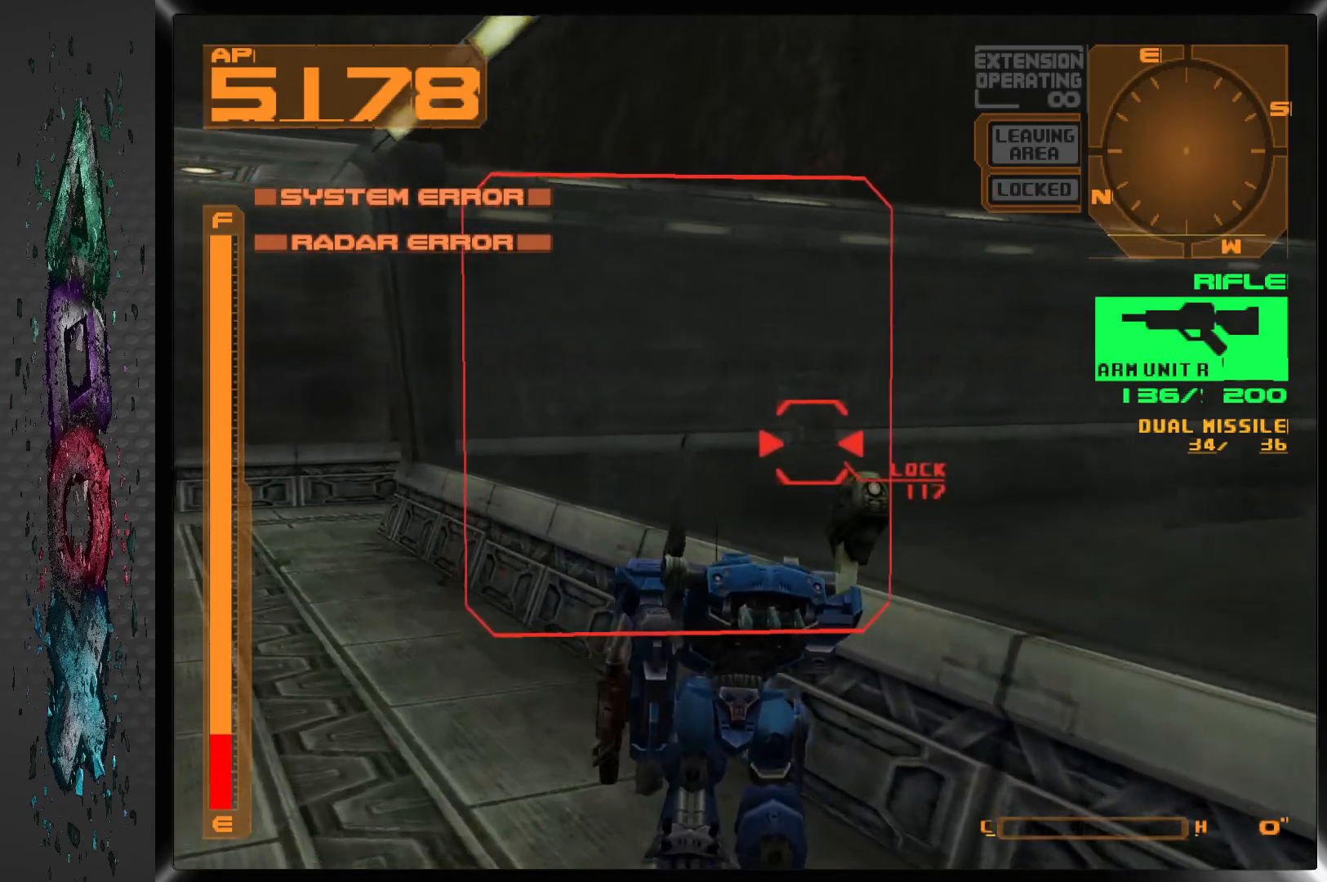
{"dt_ms": 500, "buttons": ["L1", "DPAD_UP"], "left_stick": "center", "right_stick": "center", "events": [[150, "DPAD_RIGHT", "down"], [500, "DPAD_RIGHT", "up"]]}
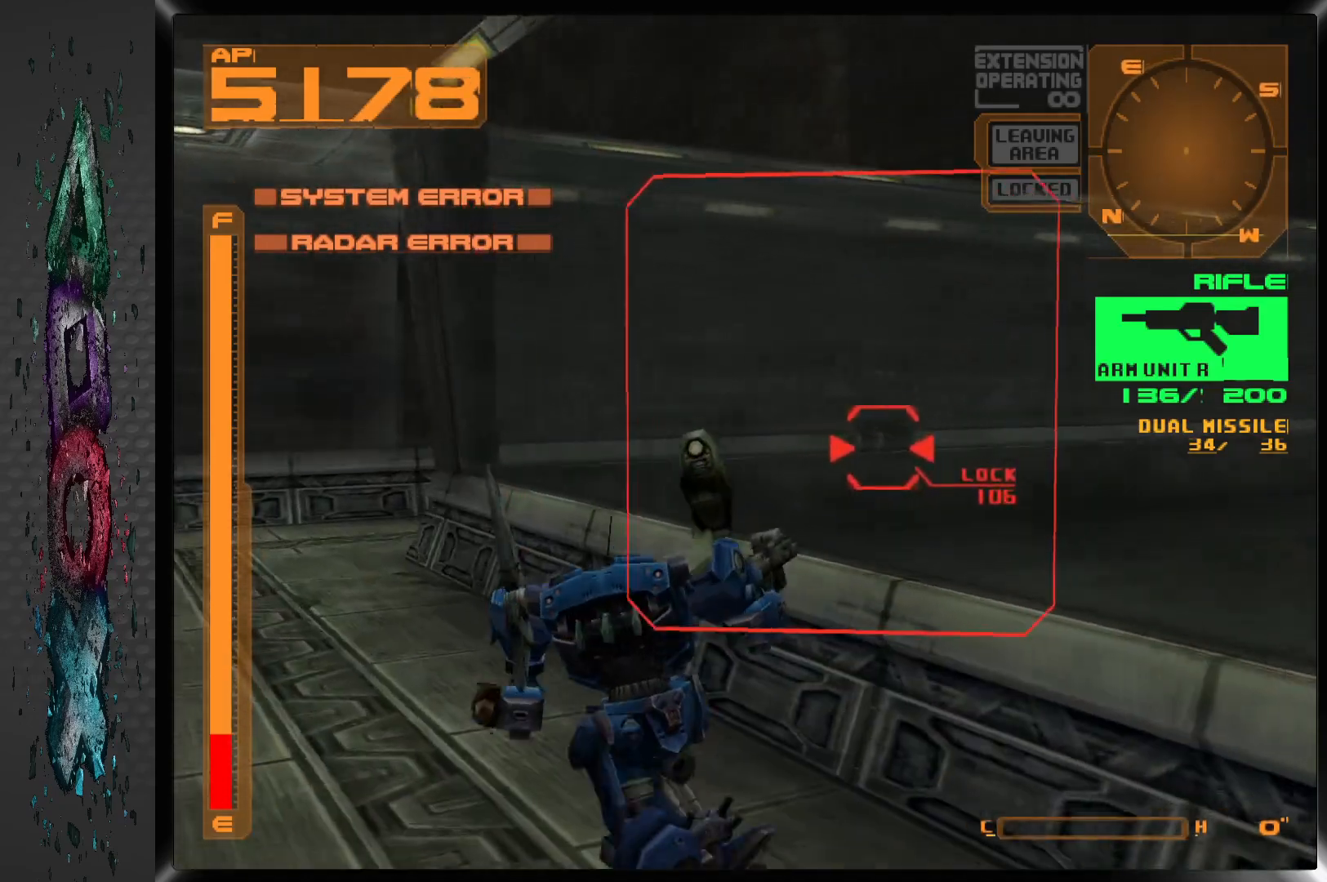
{"dt_ms": 500, "buttons": ["L1", "DPAD_UP", "DPAD_RIGHT"], "left_stick": "center", "right_stick": "center", "events": [[367, "DPAD_RIGHT", "down"]]}
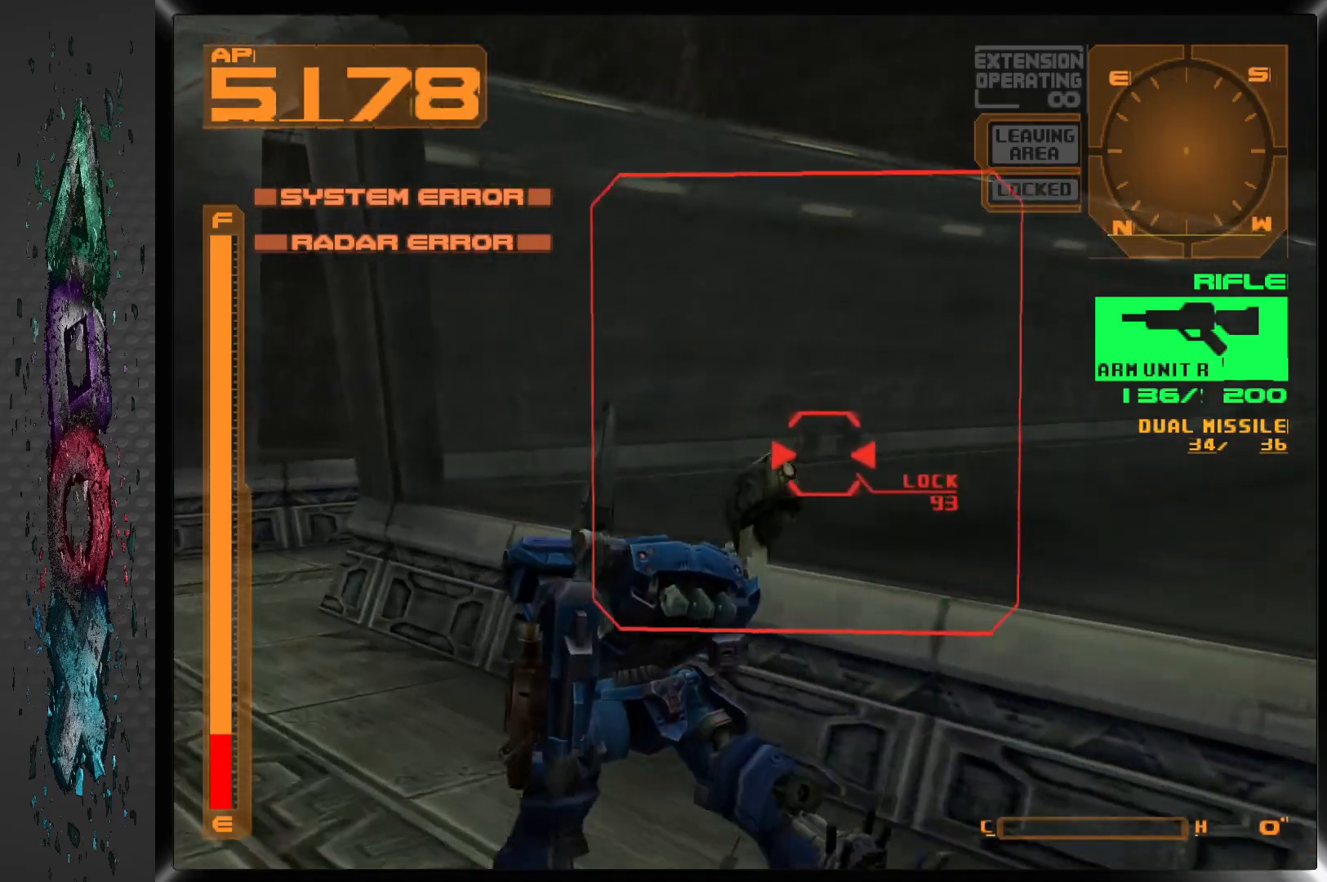
{"dt_ms": 500, "buttons": ["L1", "DPAD_UP"], "left_stick": "center", "right_stick": "center", "events": [[117, "DPAD_RIGHT", "up"], [233, "DPAD_UP", "up"], [450, "DPAD_UP", "down"]]}
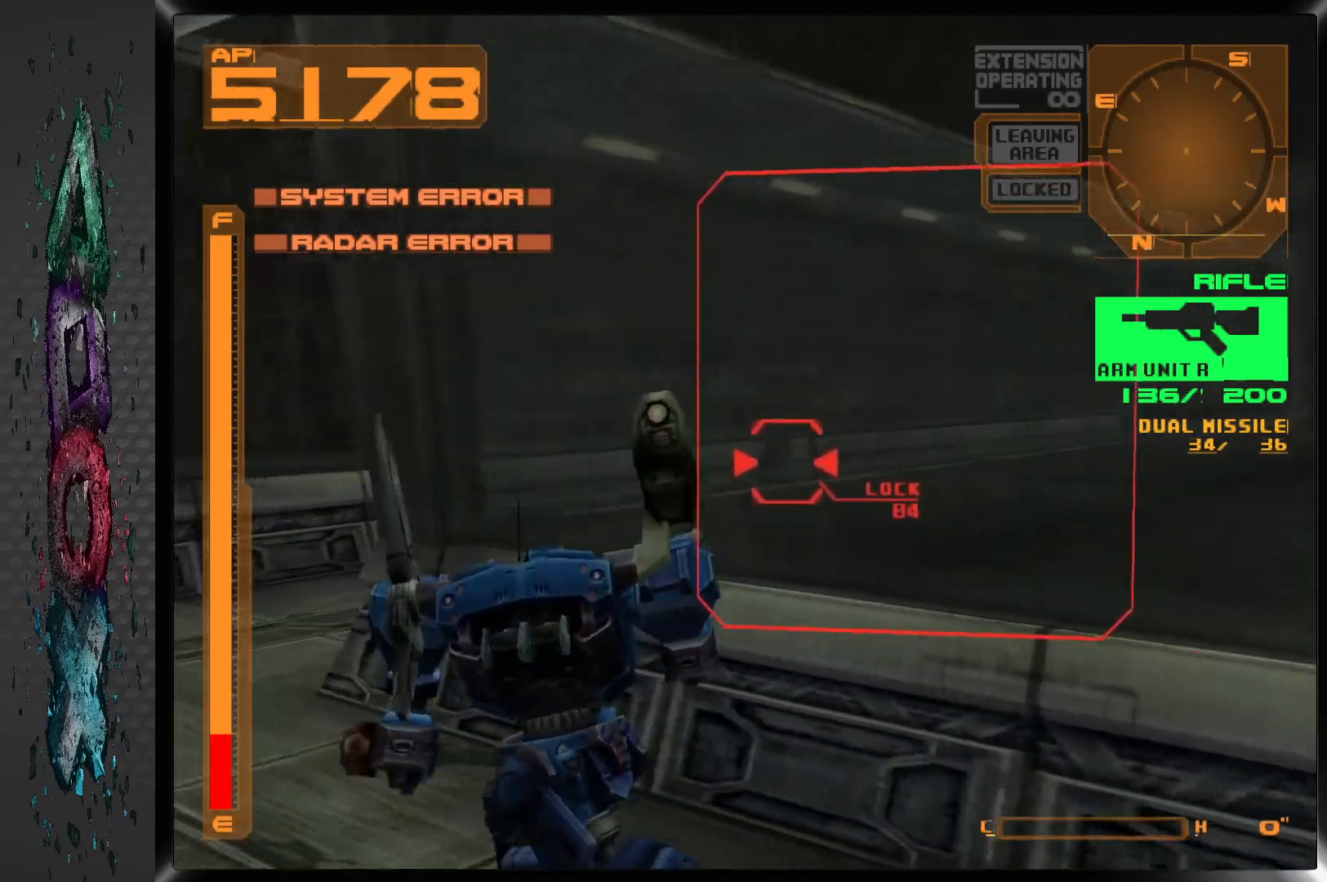
{"dt_ms": 500, "buttons": ["DPAD_UP", "DPAD_RIGHT"], "left_stick": "center", "right_stick": "center", "events": [[150, "L1", "up"], [267, "DPAD_RIGHT", "down"]]}
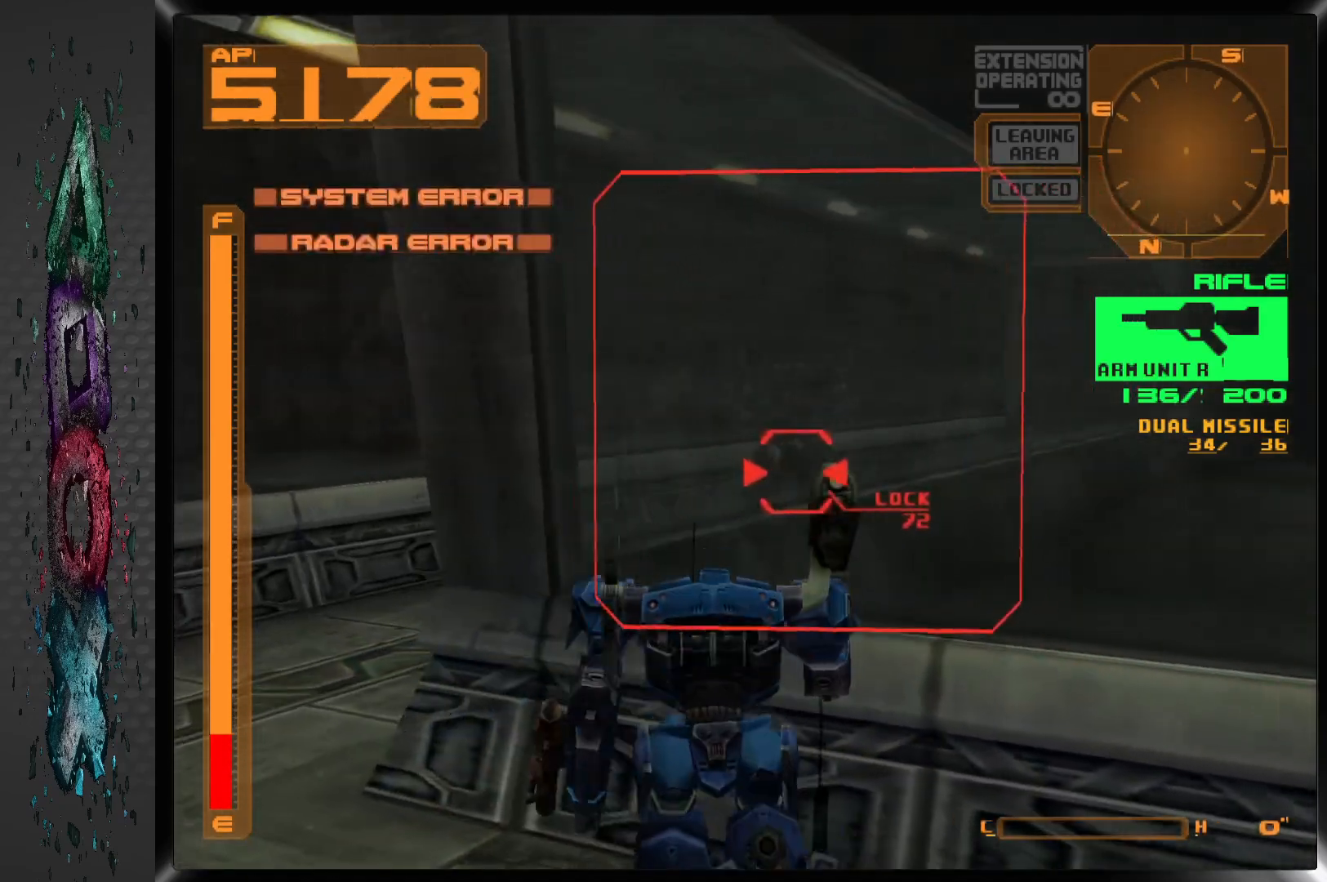
{"dt_ms": 500, "buttons": ["L1", "DPAD_RIGHT"], "left_stick": "center", "right_stick": "center", "events": [[83, "DPAD_RIGHT", "up"], [83, "DPAD_UP", "up"], [233, "L1", "down"], [417, "DPAD_RIGHT", "down"]]}
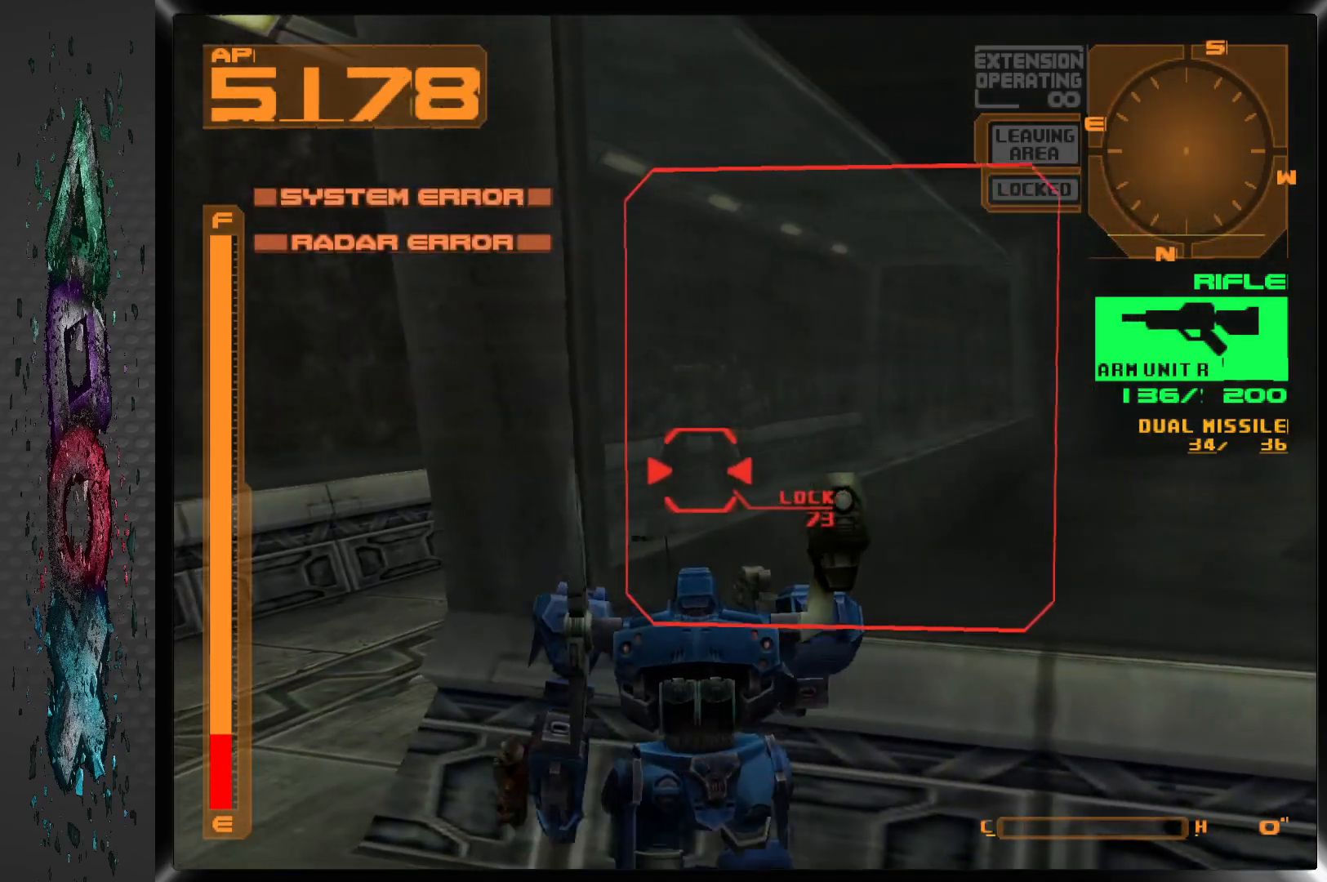
{"dt_ms": 500, "buttons": ["L1", "DPAD_RIGHT"], "left_stick": "center", "right_stick": "center", "events": [[83, "DPAD_RIGHT", "up"], [400, "DPAD_RIGHT", "down"]]}
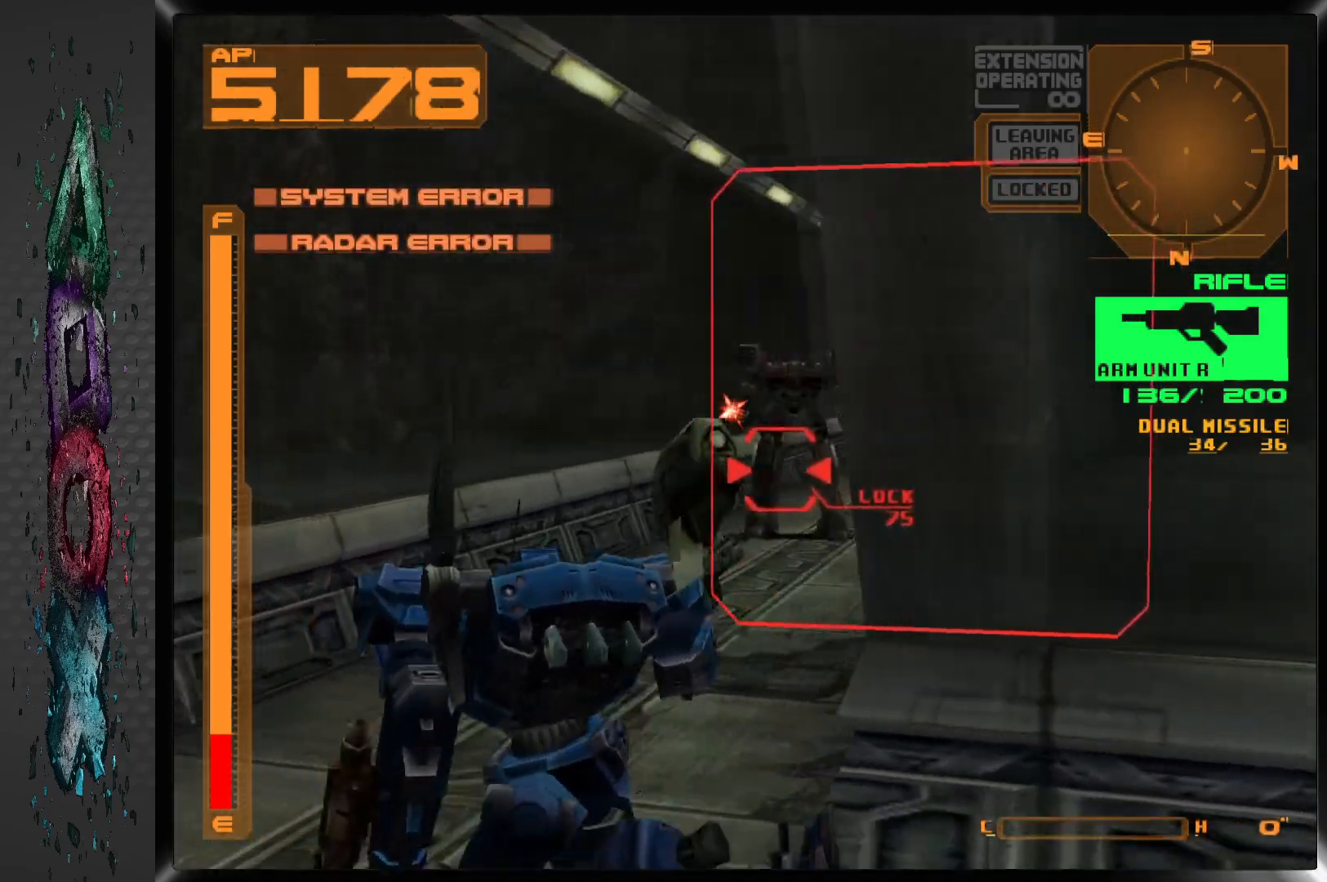
{"dt_ms": 500, "buttons": ["SQUARE", "L1"], "left_stick": "center", "right_stick": "center", "events": [[50, "SQUARE", "down"], [250, "DPAD_RIGHT", "up"]]}
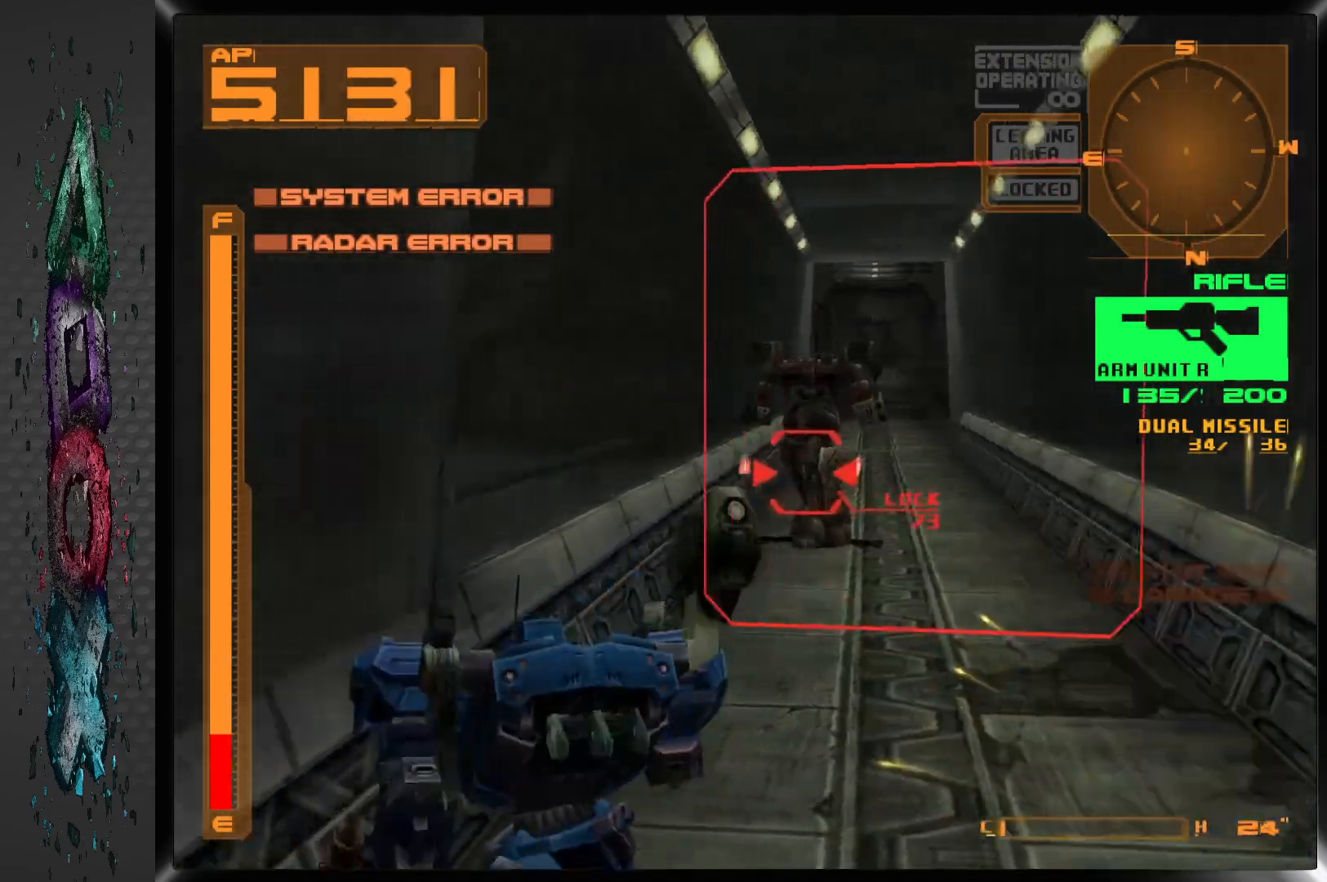
{"dt_ms": 500, "buttons": ["SQUARE", "R1", "DPAD_LEFT"], "left_stick": "center", "right_stick": "center", "events": [[17, "R1", "down"], [50, "L1", "up"], [417, "DPAD_LEFT", "down"]]}
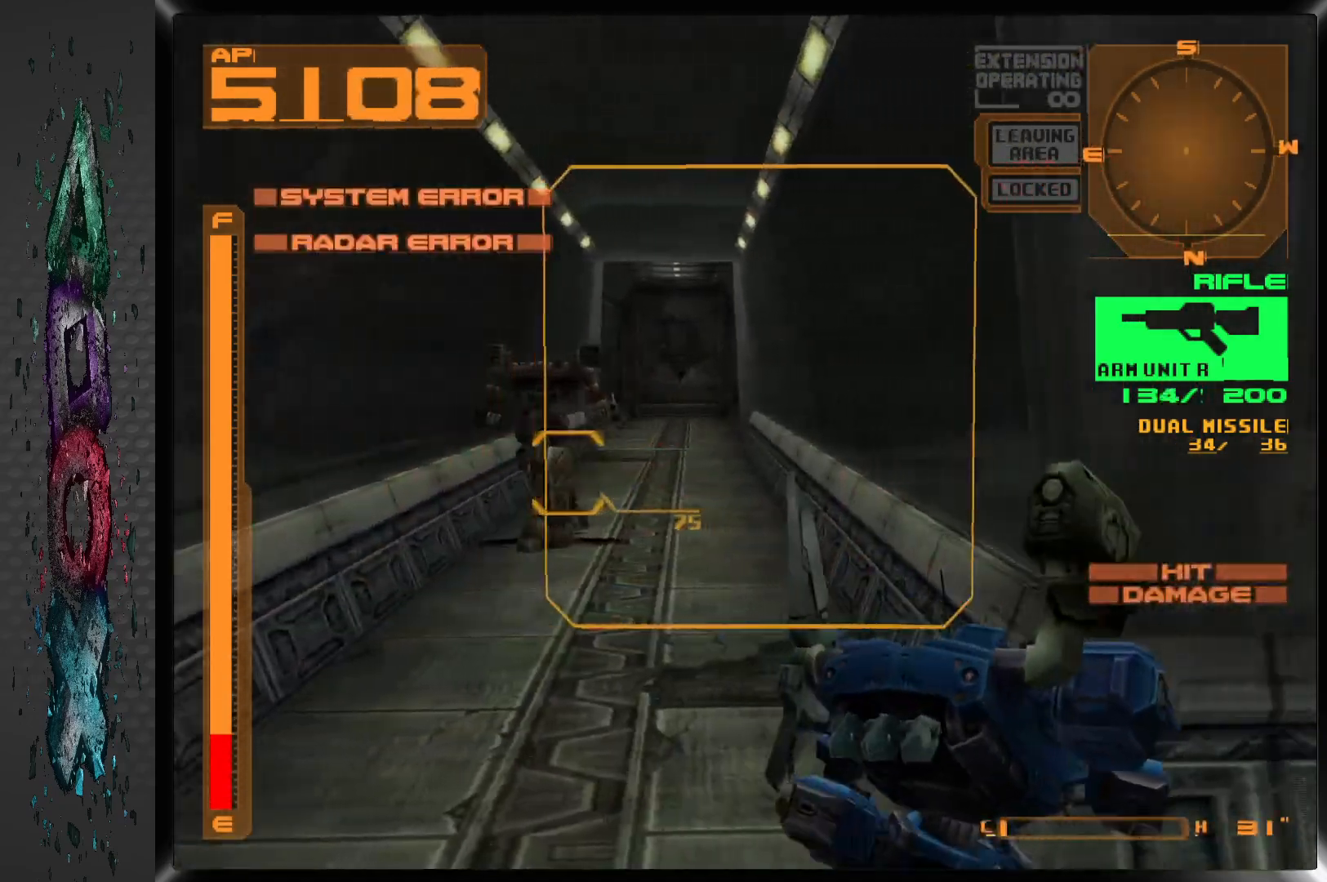
{"dt_ms": 500, "buttons": ["L1", "DPAD_LEFT"], "left_stick": "center", "right_stick": "center", "events": [[117, "R1", "up"], [417, "SQUARE", "up"], [500, "L1", "down"]]}
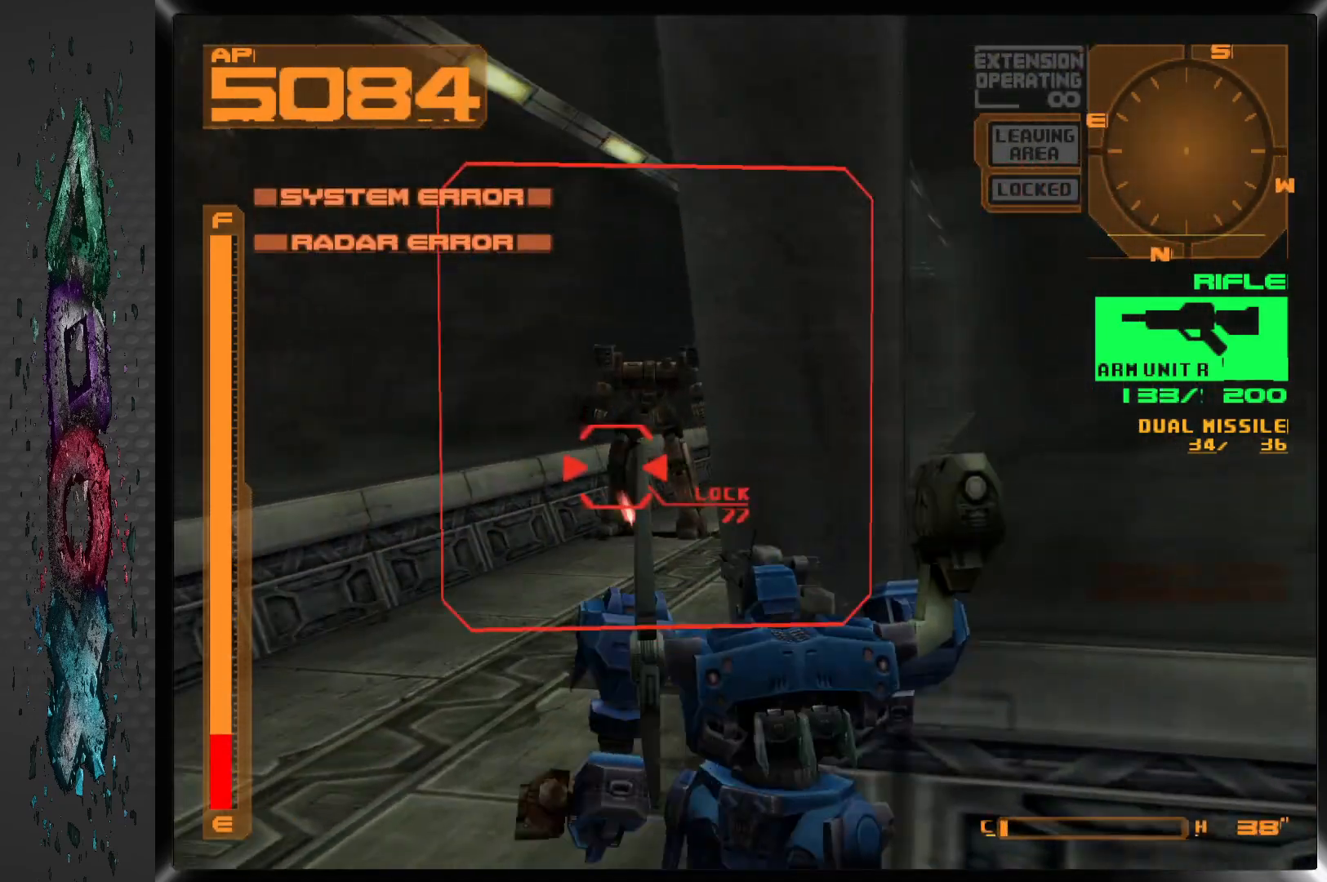
{"dt_ms": 1000, "buttons": ["SQUARE", "L1"], "left_stick": "center", "right_stick": "center"}
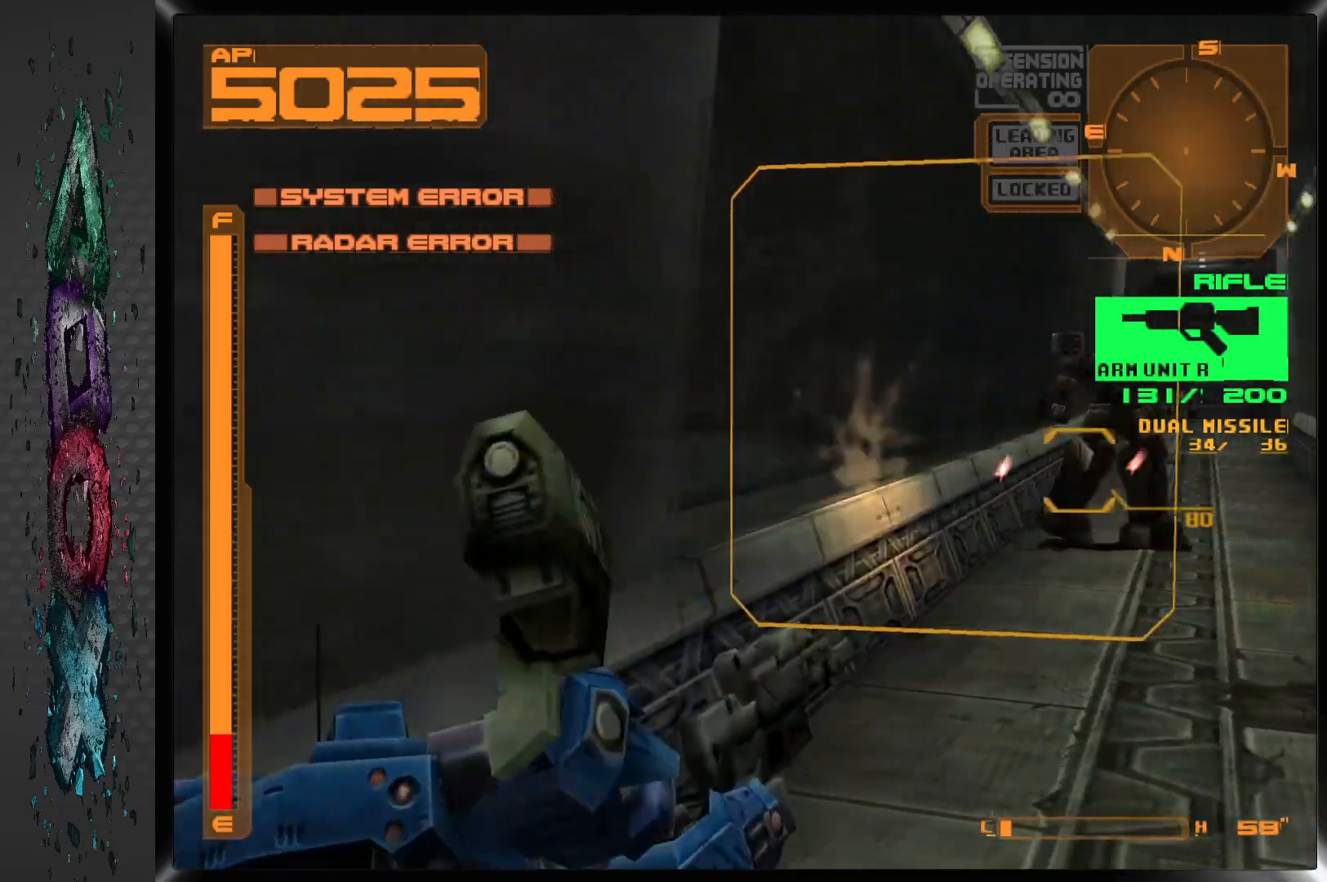
{"dt_ms": 500, "buttons": ["SQUARE"], "left_stick": "center", "right_stick": "center", "events": [[17, "L1", "up"], [183, "DPAD_RIGHT", "down"], [333, "DPAD_RIGHT", "up"]]}
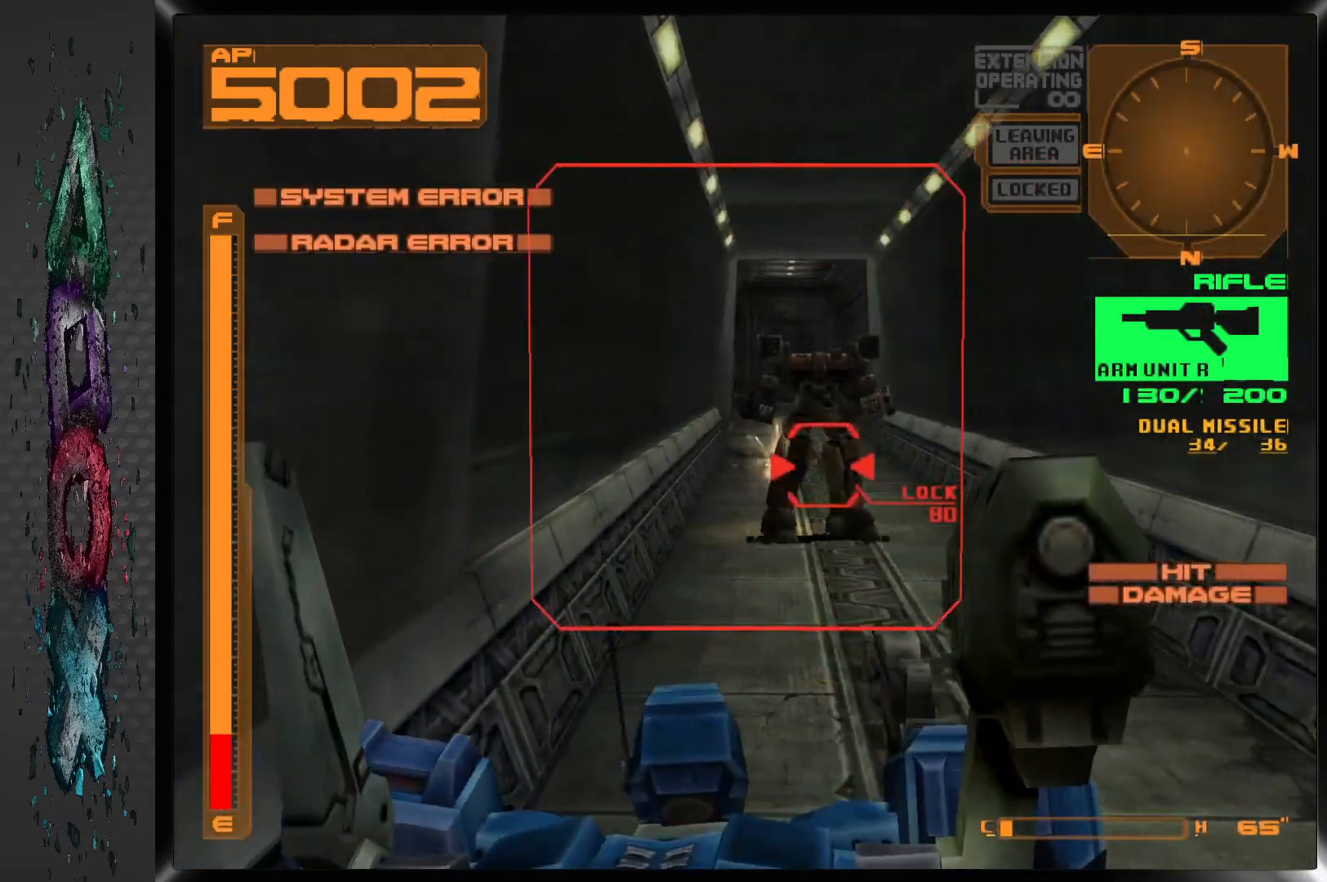
{"dt_ms": 500, "buttons": ["SQUARE", "R1"], "left_stick": "center", "right_stick": "center", "events": [[217, "R1", "down"]]}
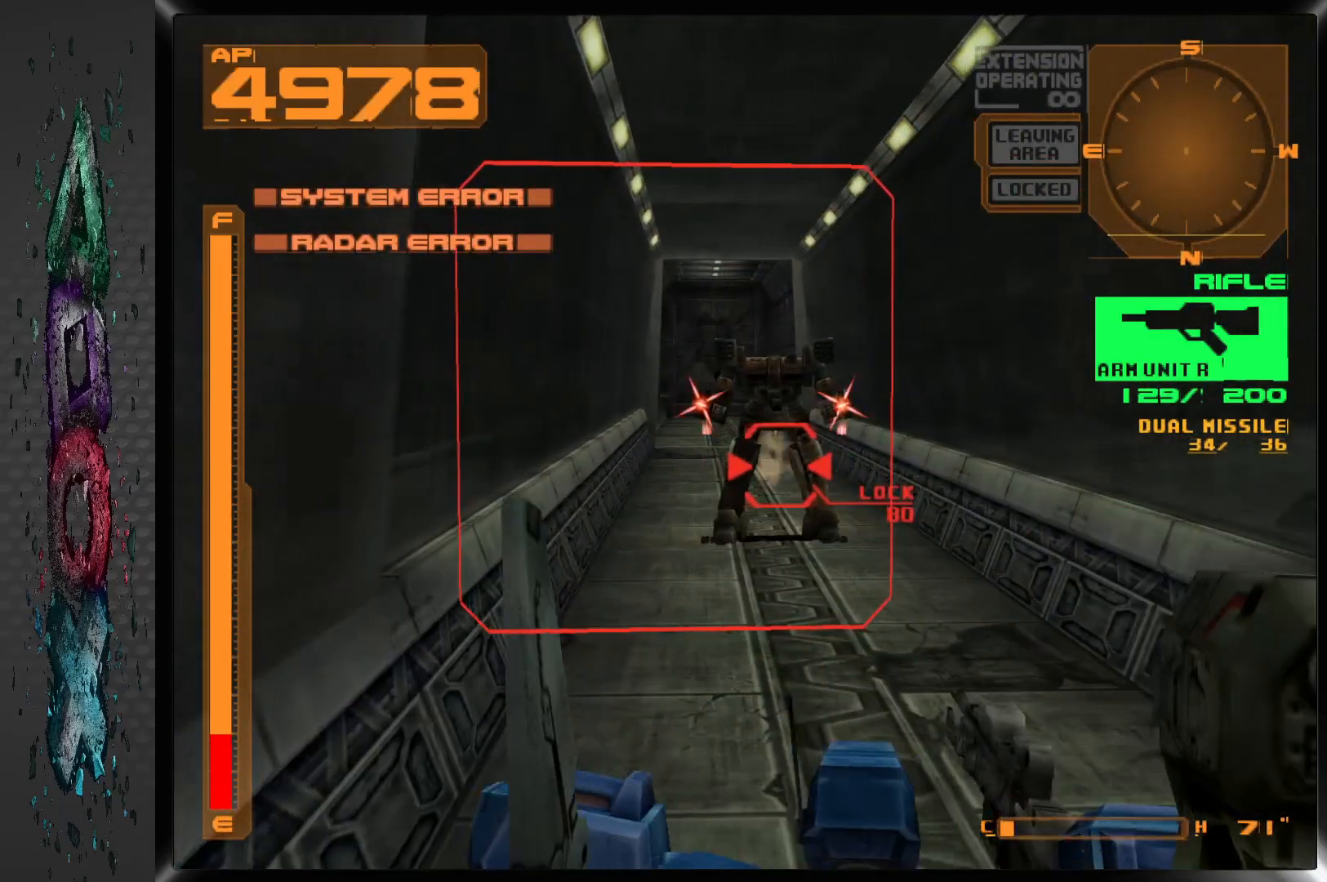
{"dt_ms": 500, "buttons": ["SQUARE", "R1"], "left_stick": "center", "right_stick": "center", "events": [[17, "R1", "up"], [133, "L1", "down"], [317, "L1", "up"], [400, "R1", "down"]]}
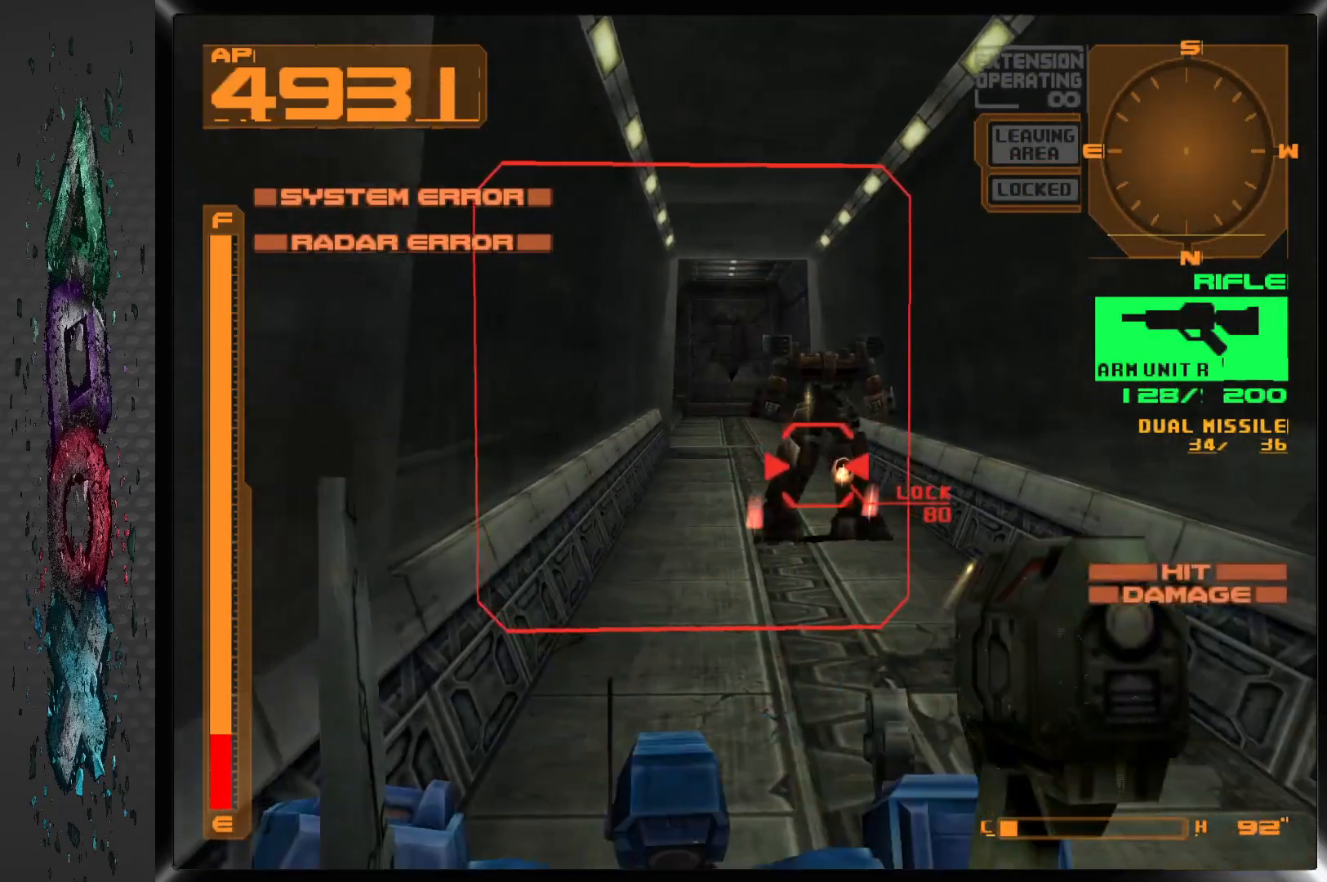
{"dt_ms": 500, "buttons": ["SQUARE", "DPAD_UP"], "left_stick": "center", "right_stick": "center", "events": [[267, "R1", "up"], [300, "DPAD_UP", "down"]]}
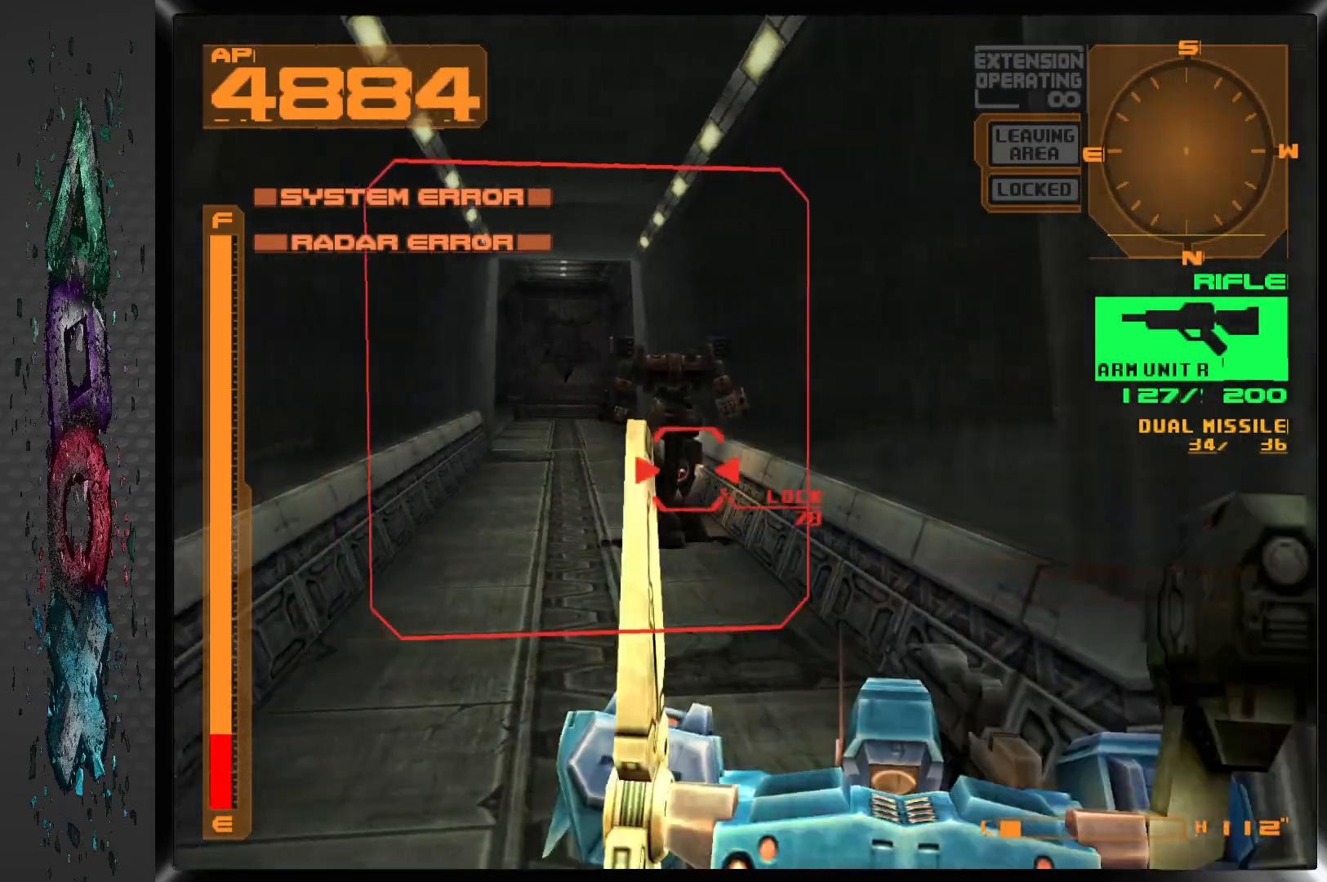
{"dt_ms": 500, "buttons": ["SQUARE", "L1"], "left_stick": "center", "right_stick": "center", "events": [[133, "DPAD_UP", "up"], [383, "L1", "down"]]}
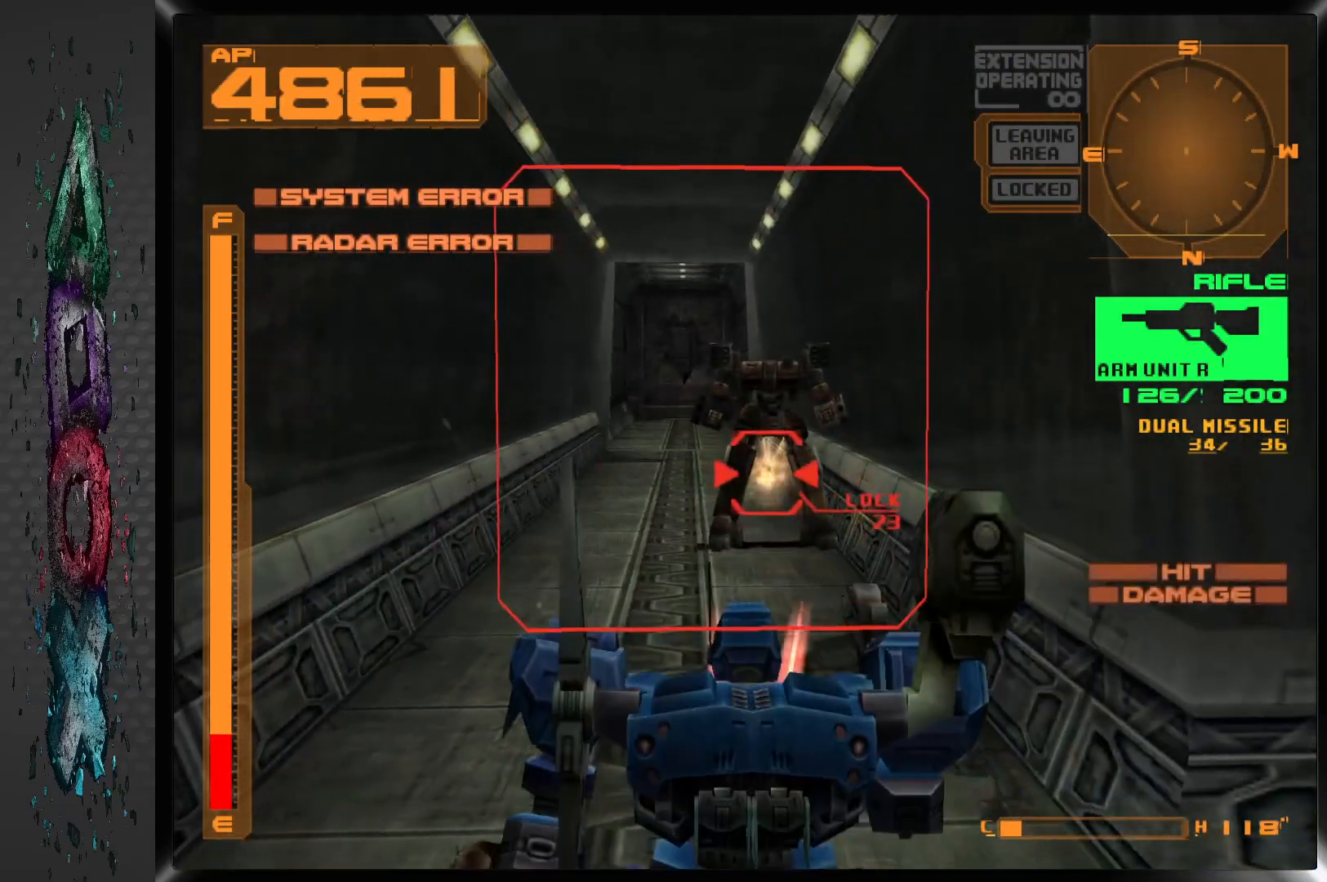
{"dt_ms": 500, "buttons": ["SQUARE", "R1", "DPAD_UP"], "left_stick": "center", "right_stick": "center", "events": [[133, "L1", "up"], [233, "DPAD_UP", "down"], [417, "R1", "down"]]}
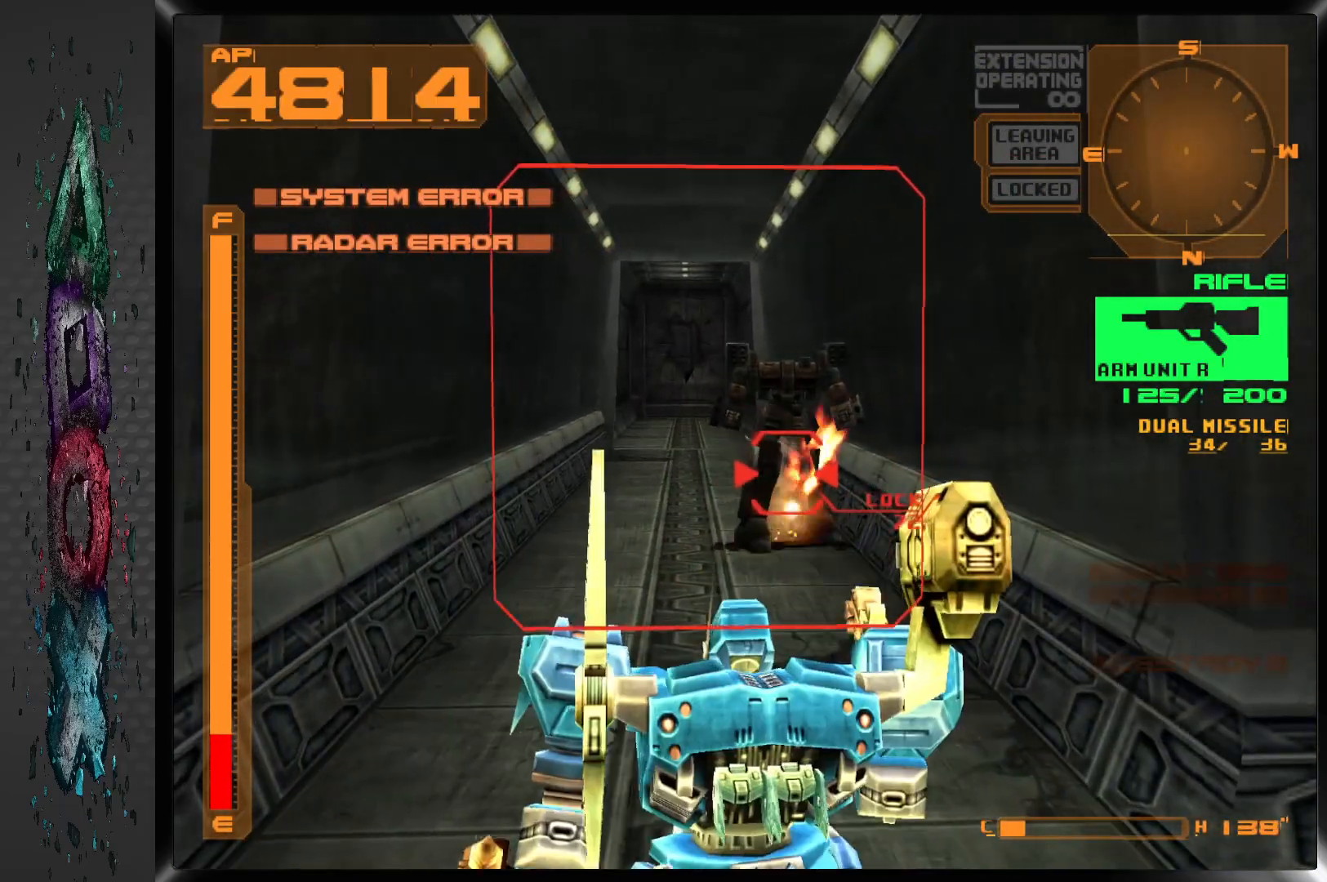
{"dt_ms": 500, "buttons": ["DPAD_UP"], "left_stick": "center", "right_stick": "center", "events": [[17, "R1", "up"], [83, "DPAD_UP", "up"], [467, "DPAD_UP", "down"], [500, "SQUARE", "up"]]}
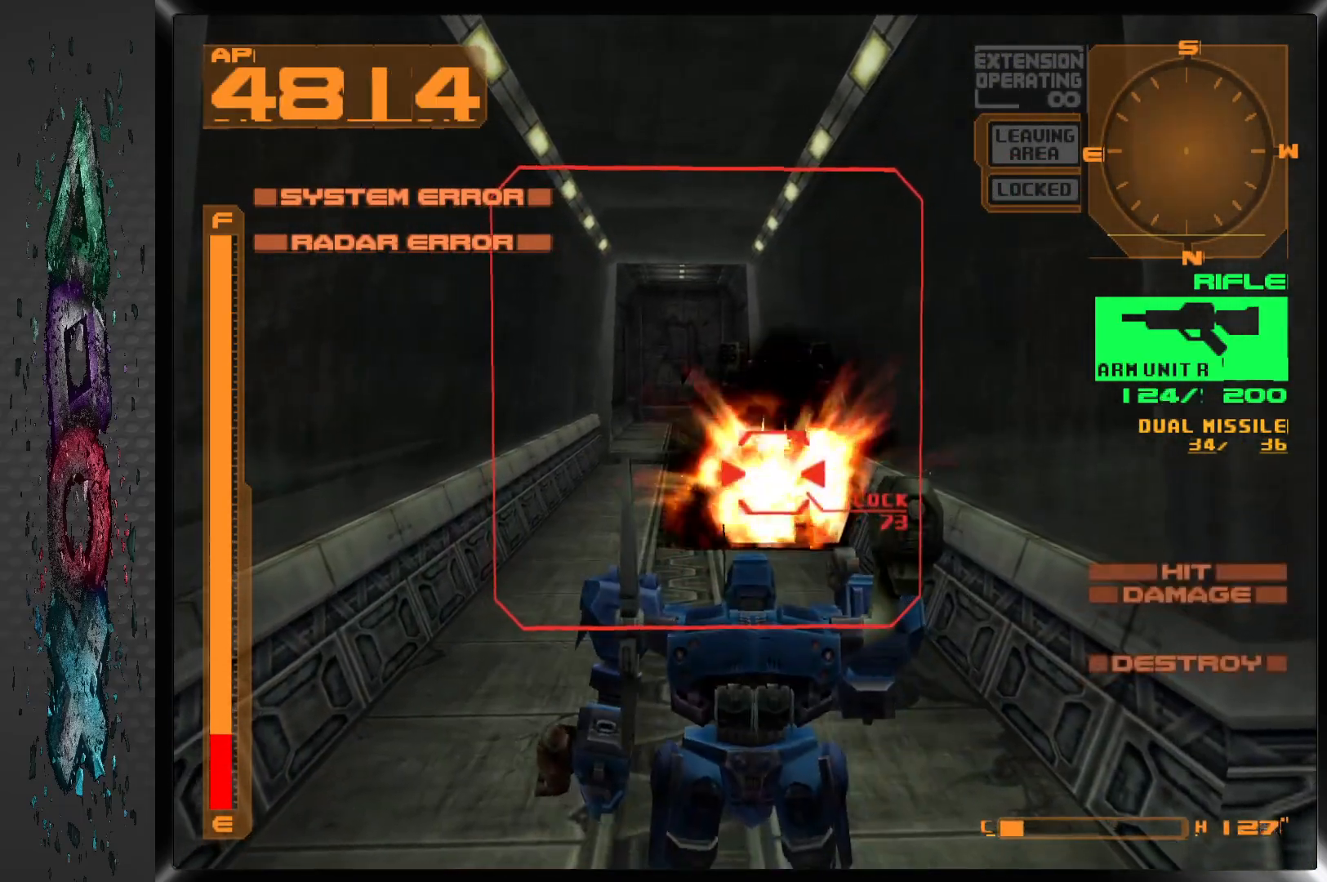
{"dt_ms": 500, "buttons": ["L1", "DPAD_UP"], "left_stick": "center", "right_stick": "center", "events": [[433, "L1", "down"]]}
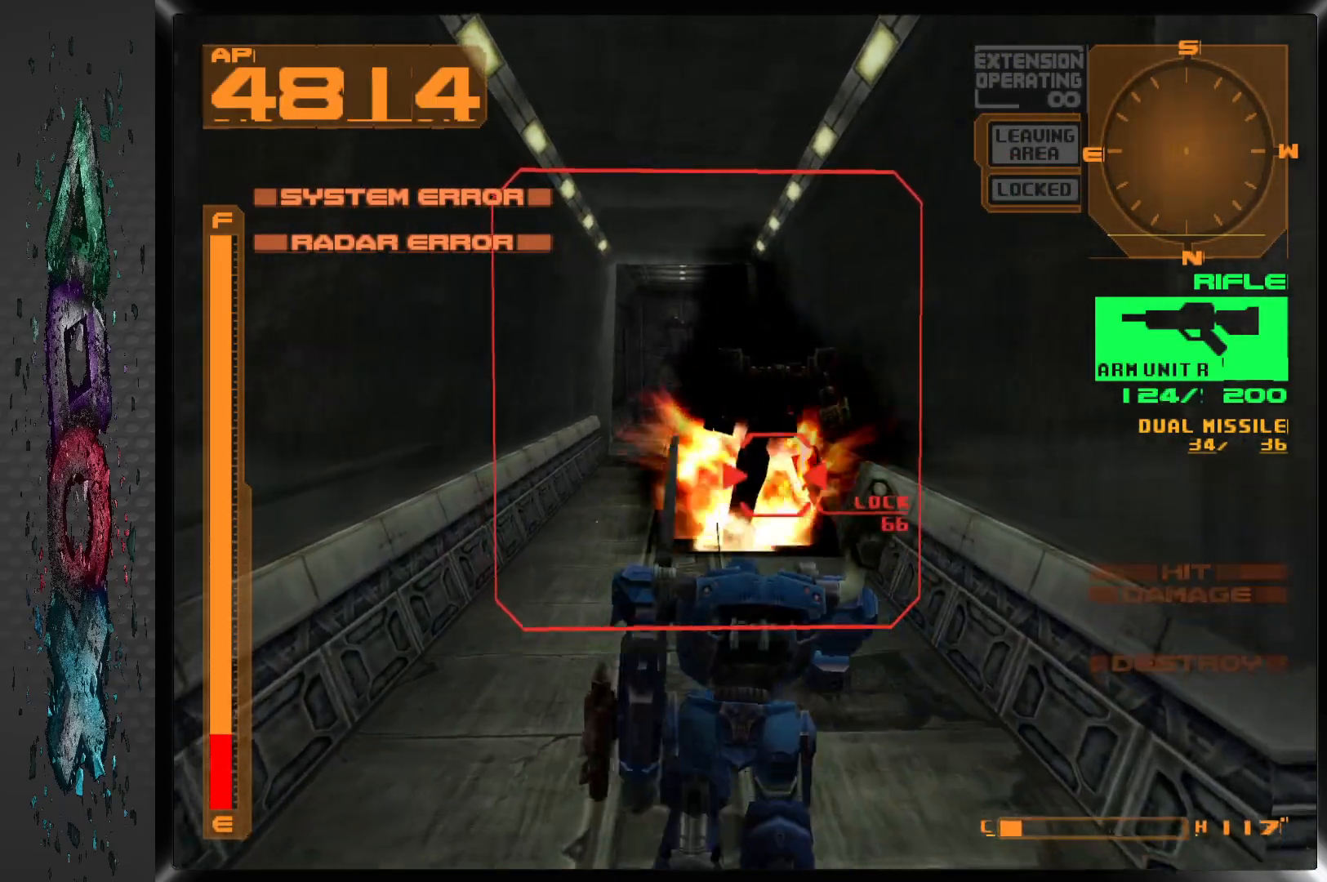
{"dt_ms": 500, "buttons": ["DPAD_UP"], "left_stick": "center", "right_stick": "center", "events": [[133, "L1", "up"]]}
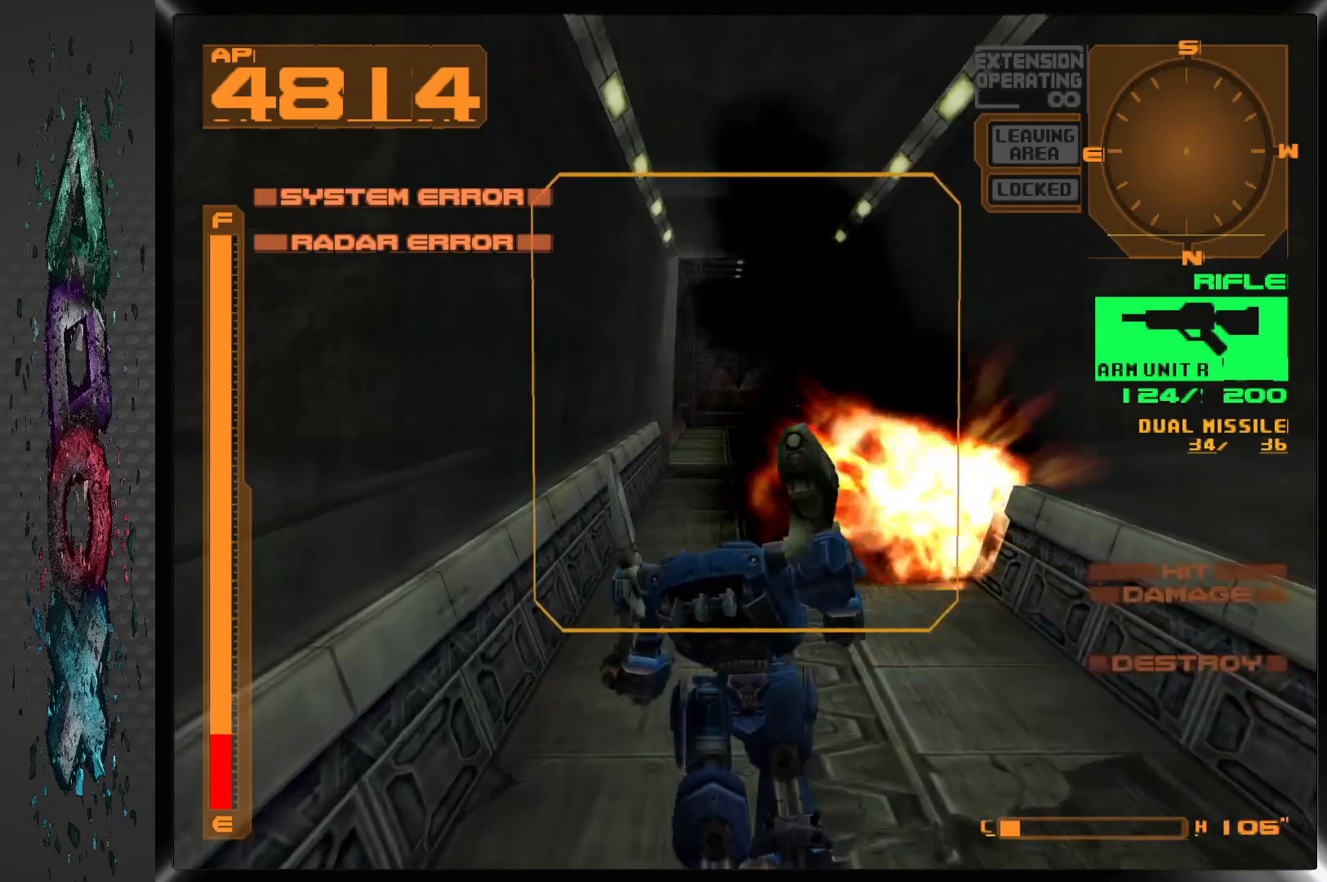
{"dt_ms": 500, "buttons": ["DPAD_UP"], "left_stick": "center", "right_stick": "center", "events": [[350, "SQUARE", "down"], [500, "SQUARE", "up"]]}
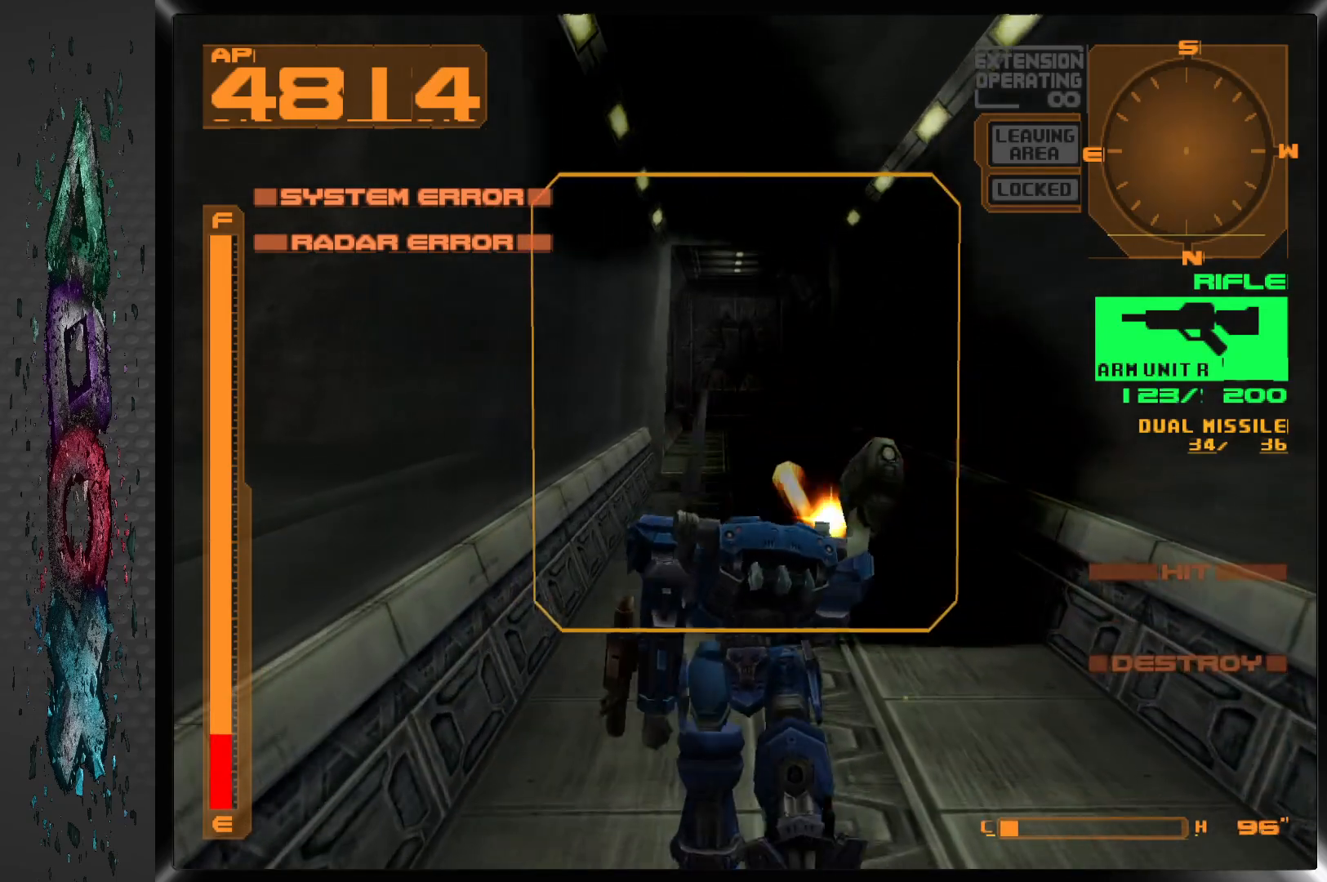
{"dt_ms": 500, "buttons": ["DPAD_UP"], "left_stick": "center", "right_stick": "center", "events": []}
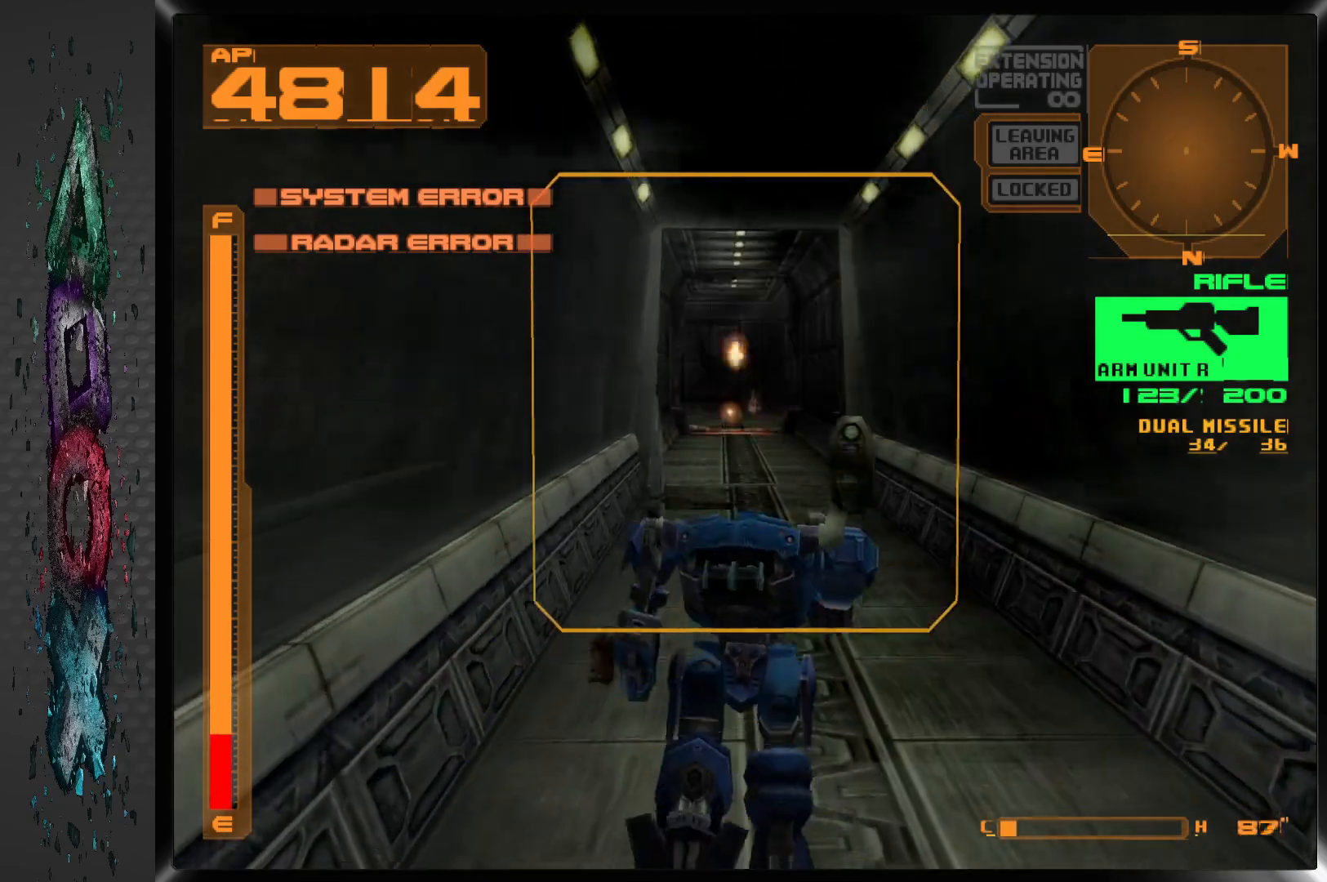
{"dt_ms": 500, "buttons": ["DPAD_UP"], "left_stick": "center", "right_stick": "center", "events": []}
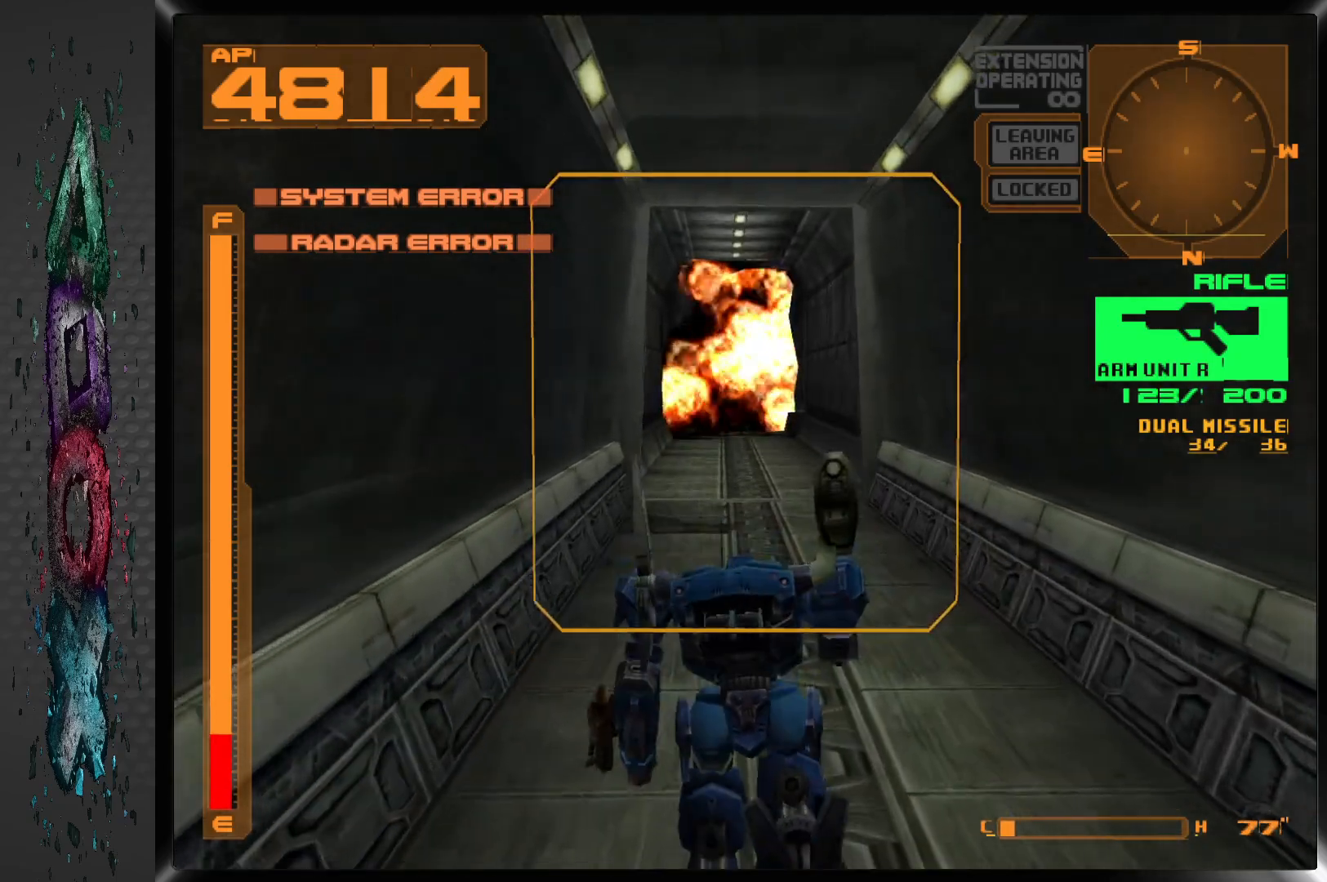
{"dt_ms": 500, "buttons": ["CROSS", "DPAD_UP"], "left_stick": "center", "right_stick": "center", "events": [[417, "CROSS", "down"]]}